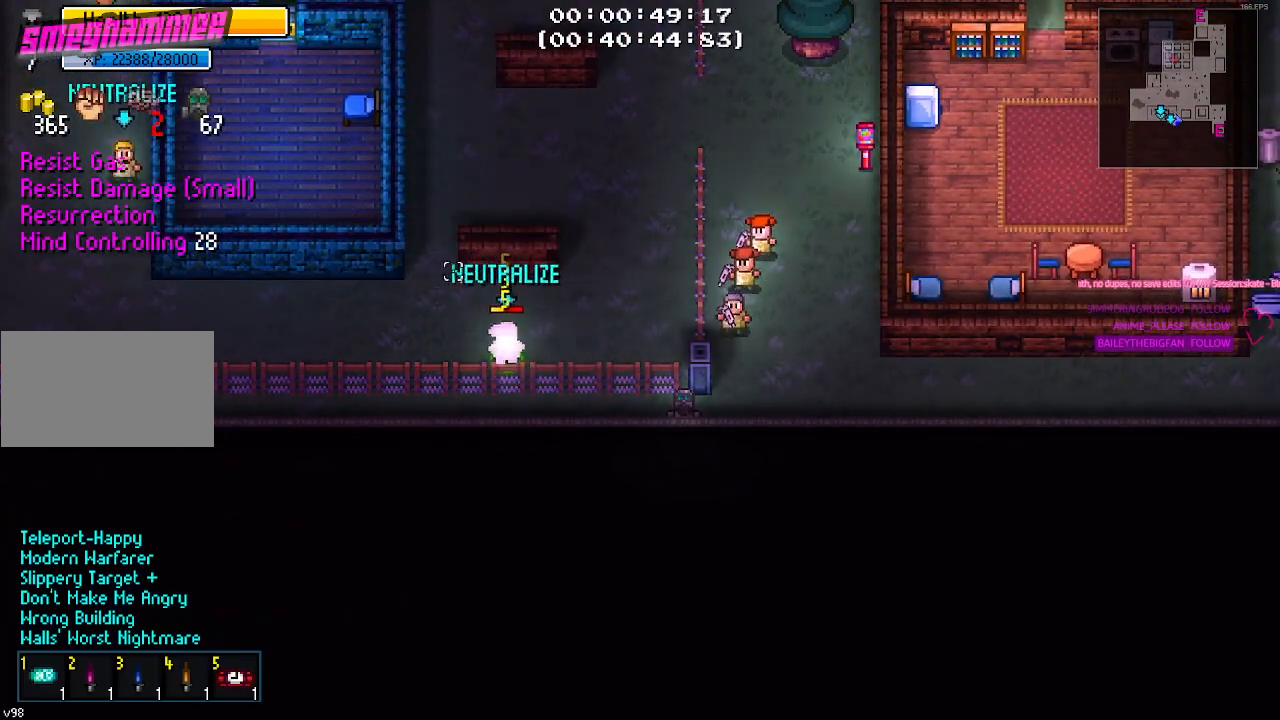
Gameplay with keyboard and mouse; each line is a JSON object with the keys held at the frame after it. "events" lists presses ("down") and releases ("up") of "1", "2", "3", "4", "5", "a", "alt", "c", "caps_lock", "ctrl", "d", "e", "g", "q", "r", "s", "shift", "space", "t", "tab", "v", "w", "x" and "z" between this image and that frame as [ms after this image, input, new state], when the widget could be followed in between. No other keys are recorded. Mouse buttons are not recorded. Not read: f mouse_move.
{"keys": ["a", "s"], "events": [[217, "a", "down"]]}
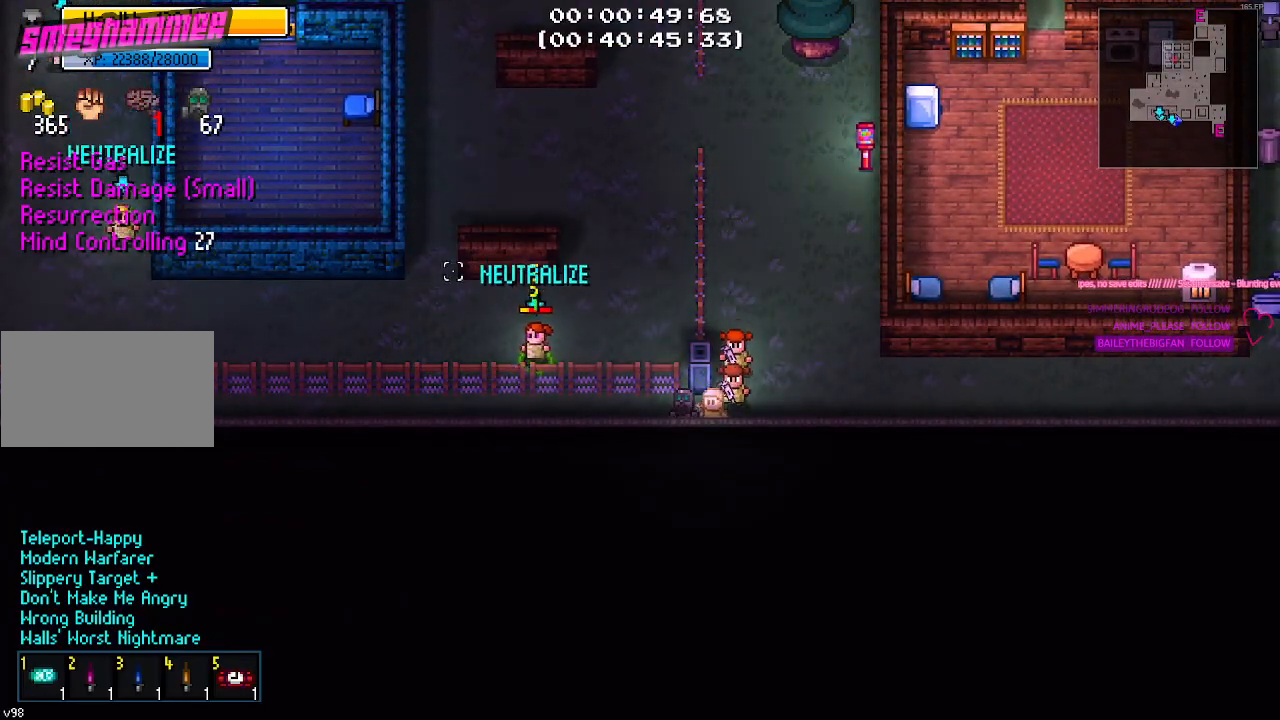
{"keys": ["s"], "events": [[417, "a", "up"]]}
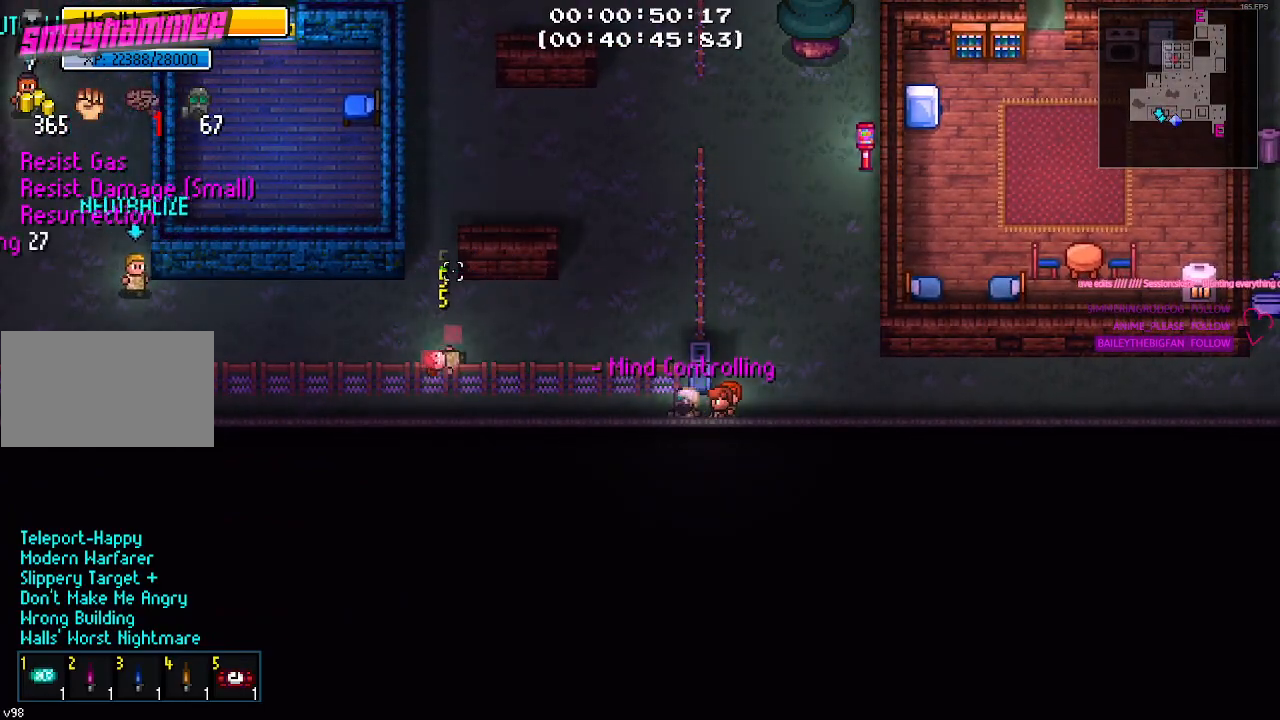
{"keys": [], "events": [[484, "s", "up"]]}
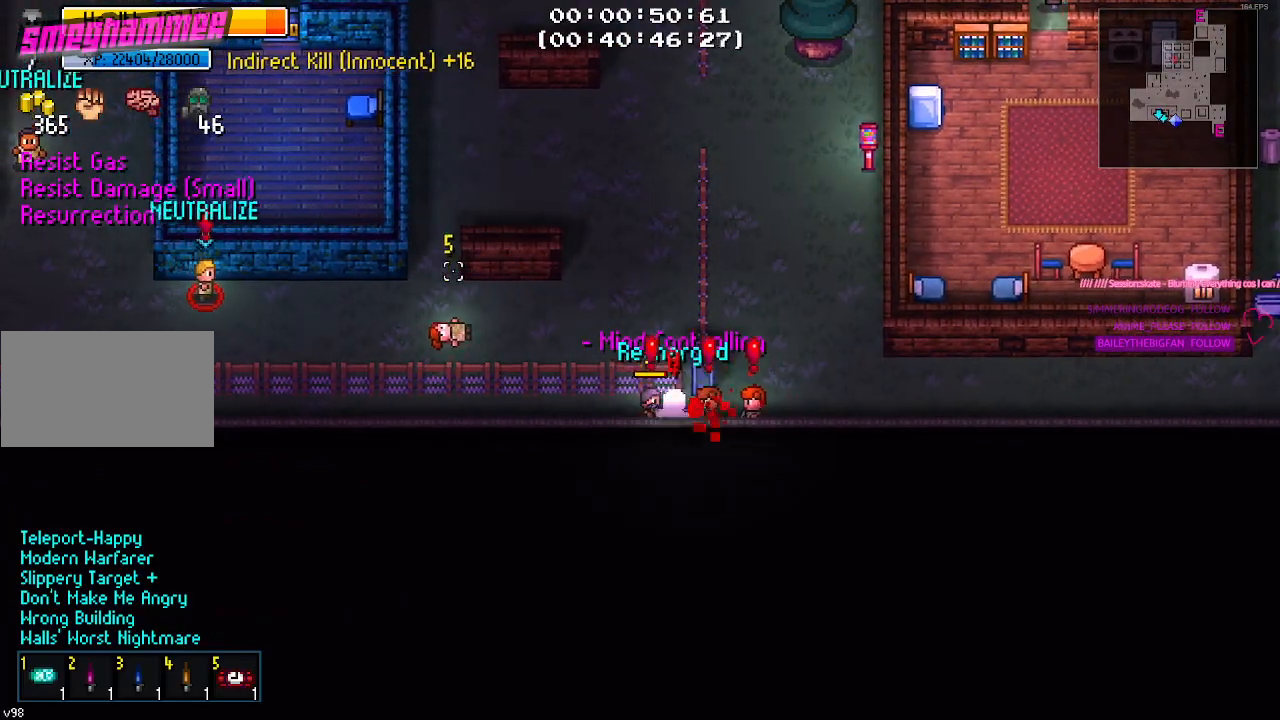
{"keys": ["a"], "events": [[34, "d", "down"], [417, "a", "down"], [417, "d", "up"]]}
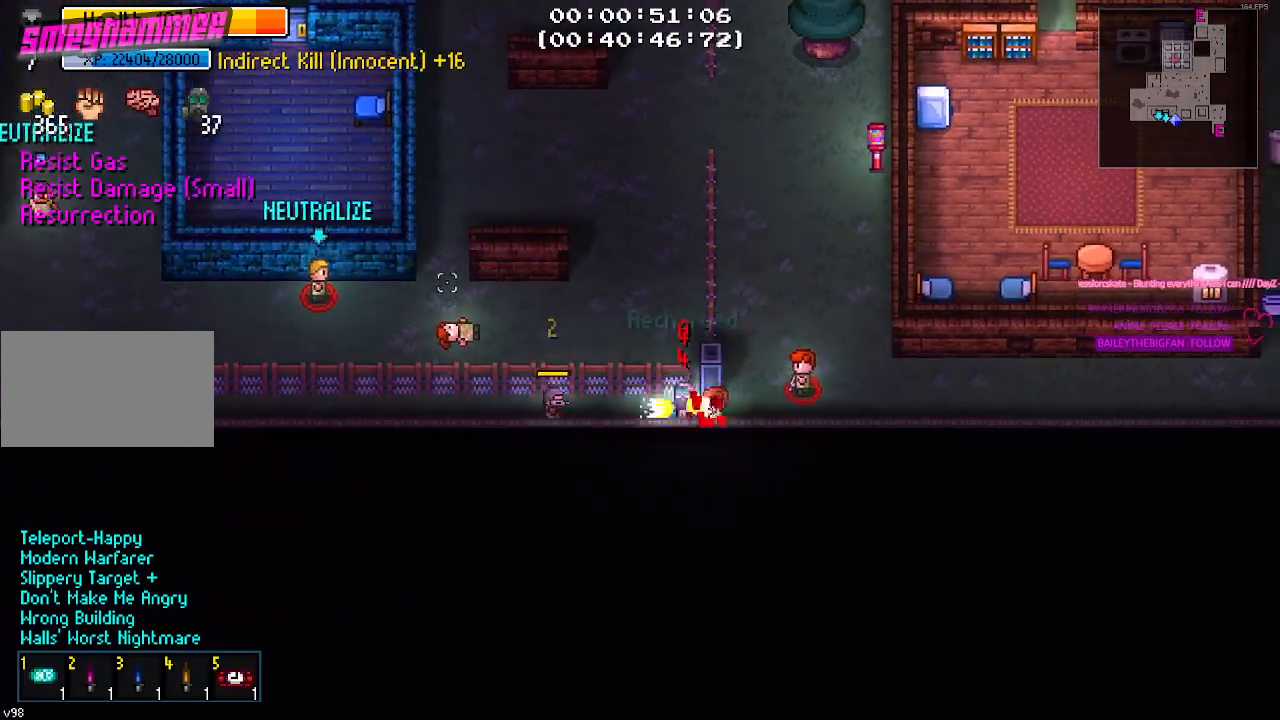
{"keys": ["a"], "events": []}
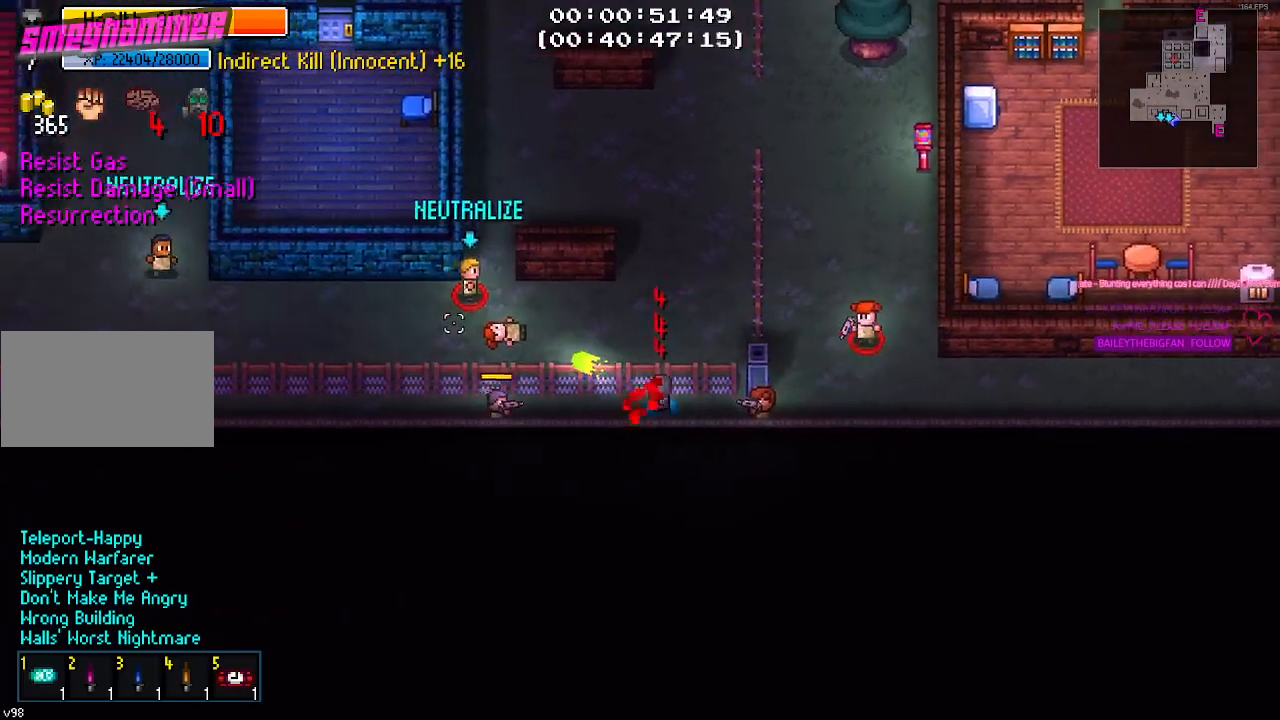
{"keys": ["d"], "events": [[34, "a", "up"], [34, "d", "down"]]}
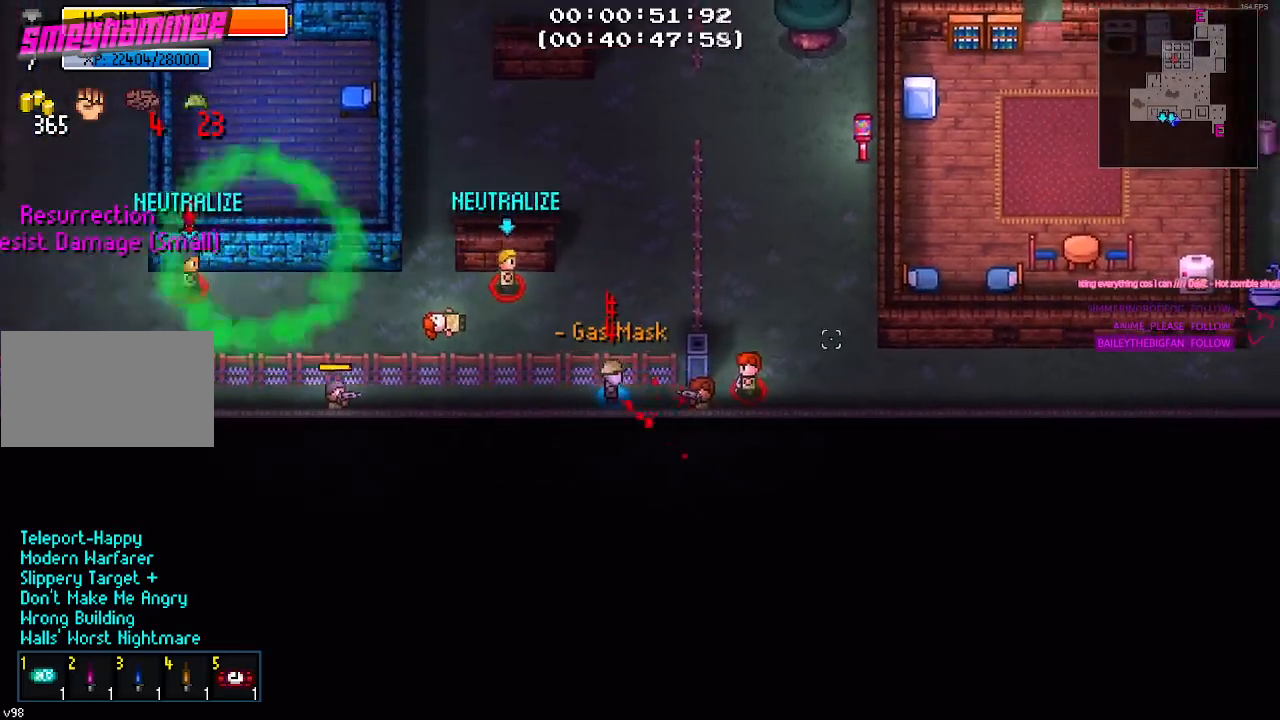
{"keys": ["d", "w"], "events": [[500, "w", "down"]]}
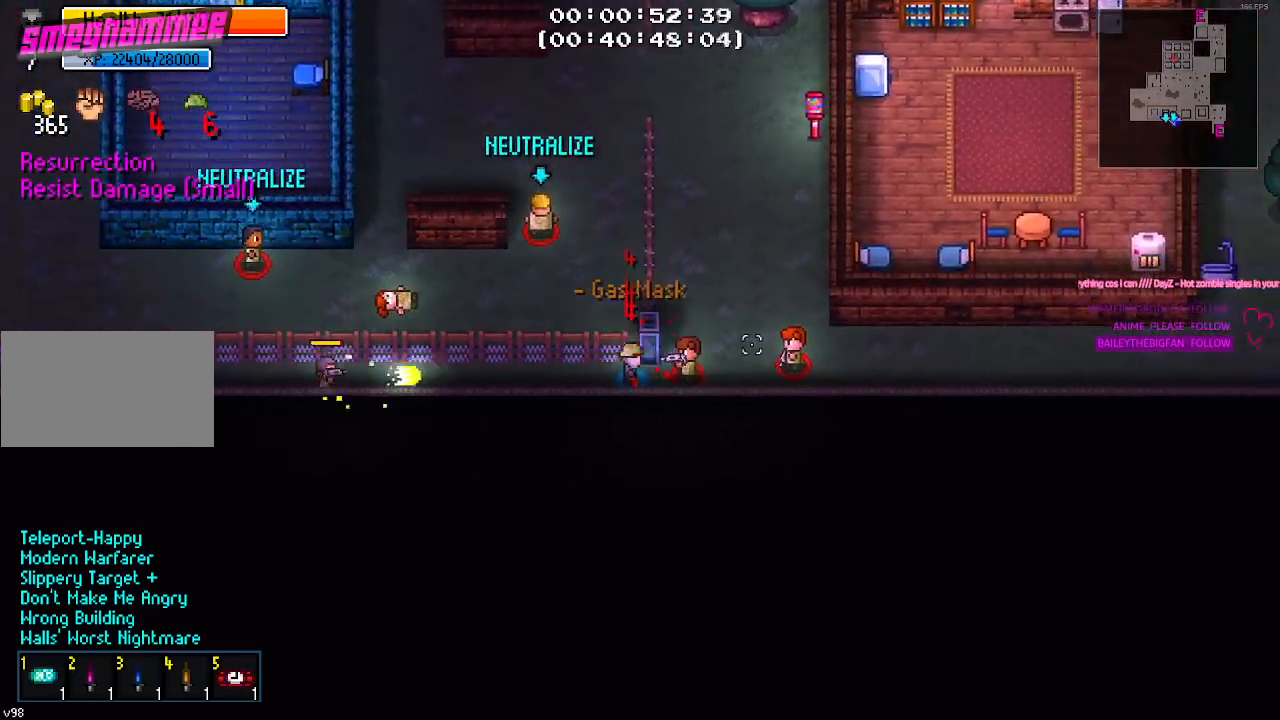
{"keys": ["w"], "events": [[150, "d", "up"], [250, "d", "down"], [367, "d", "up"]]}
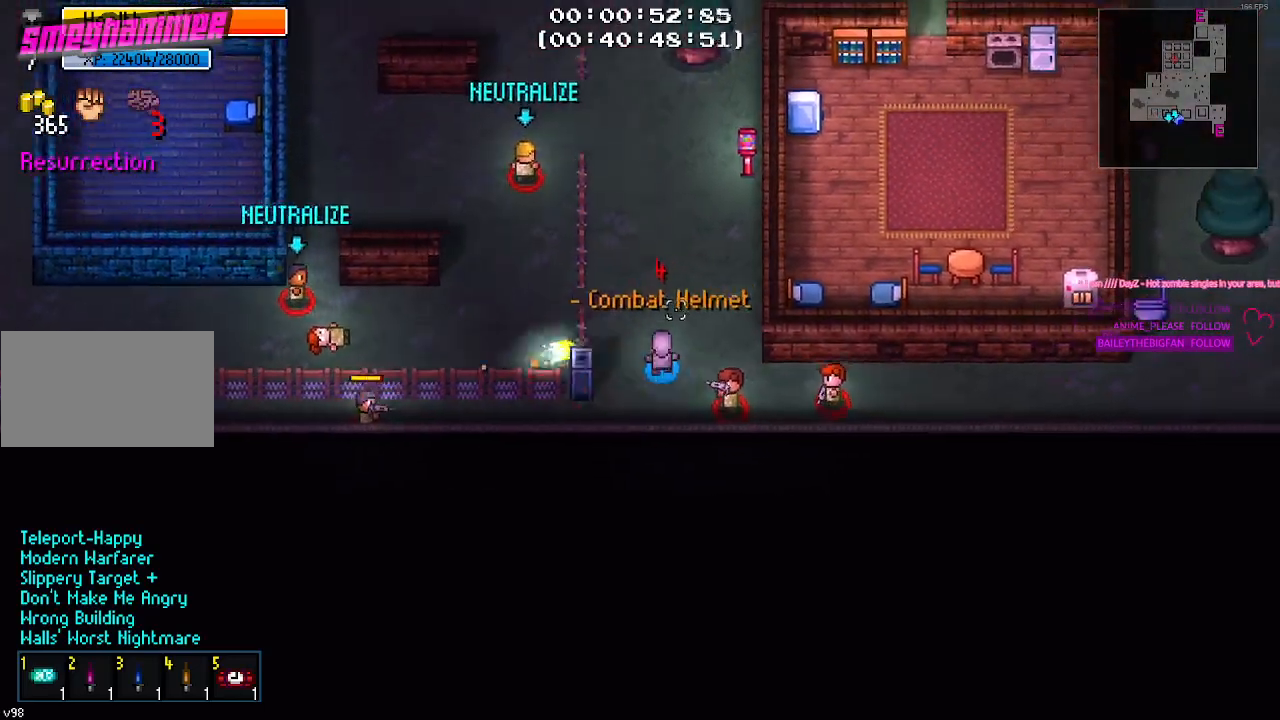
{"keys": ["w"], "events": [[200, "g", "down"], [250, "g", "up"], [350, "g", "down"], [450, "g", "up"]]}
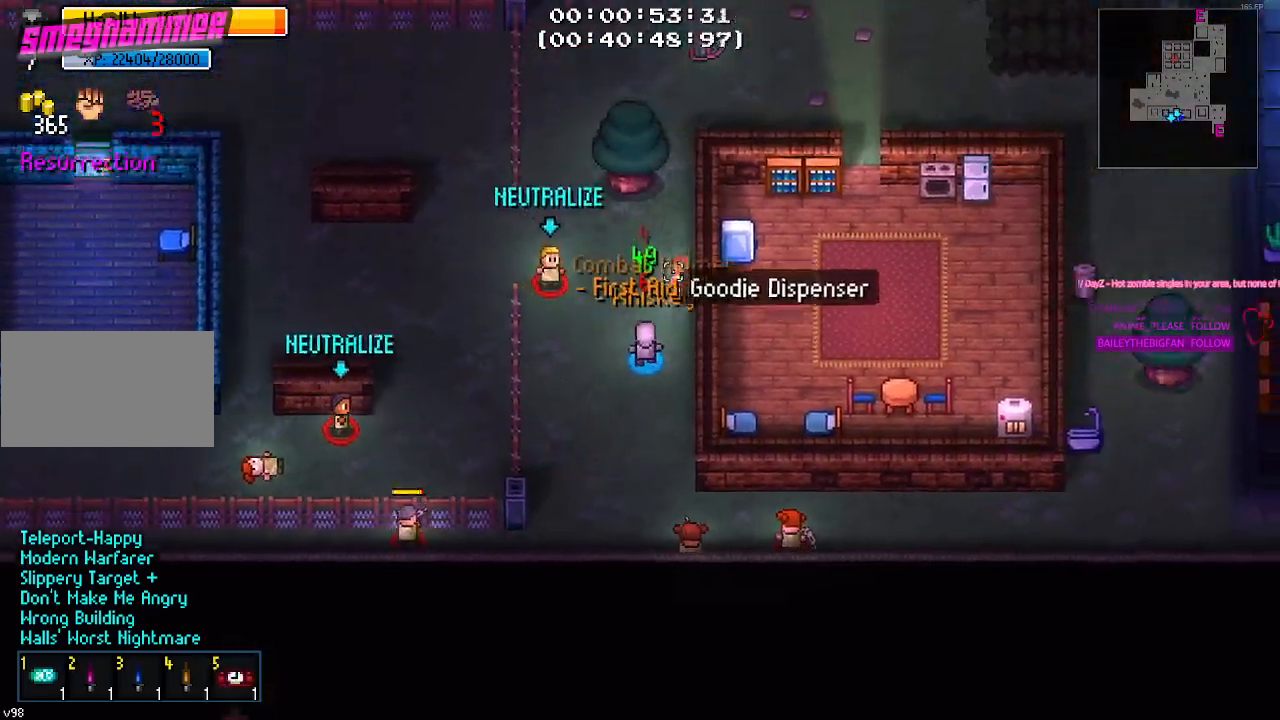
{"keys": ["d", "w"], "events": [[34, "g", "down"], [167, "g", "up"], [400, "d", "down"]]}
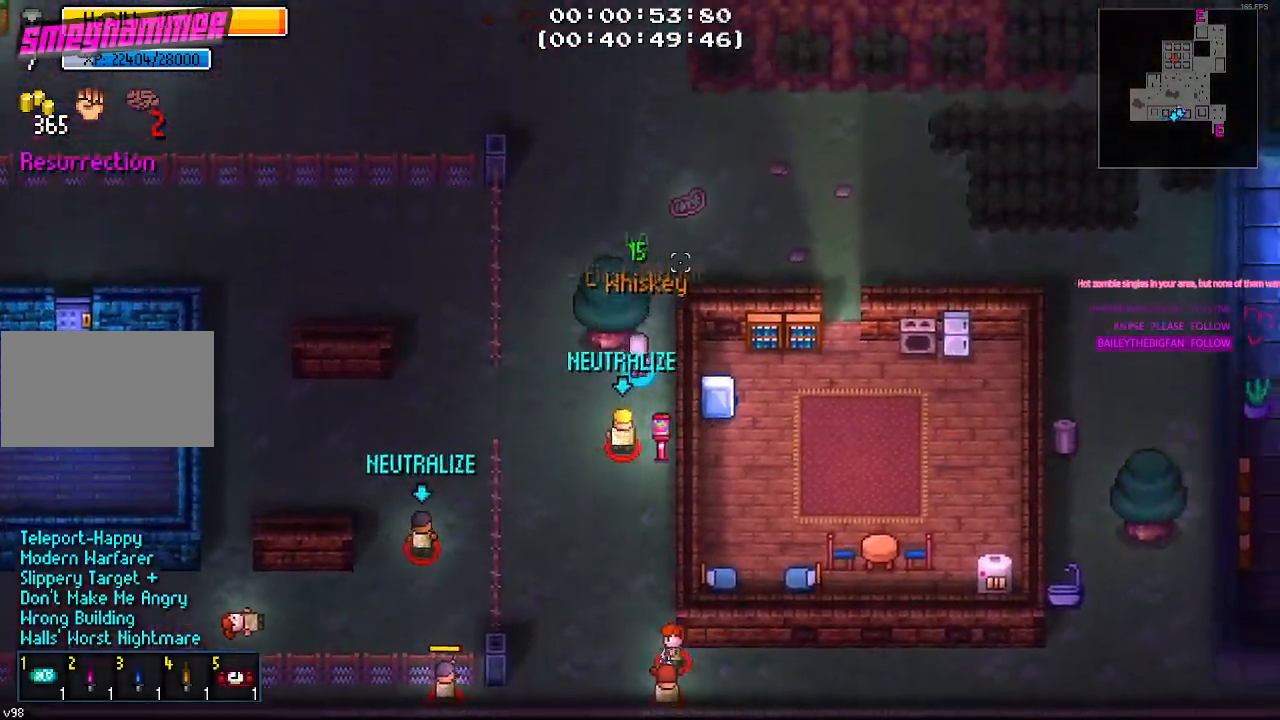
{"keys": ["d"], "events": [[134, "d", "up"], [284, "d", "down"], [384, "w", "up"]]}
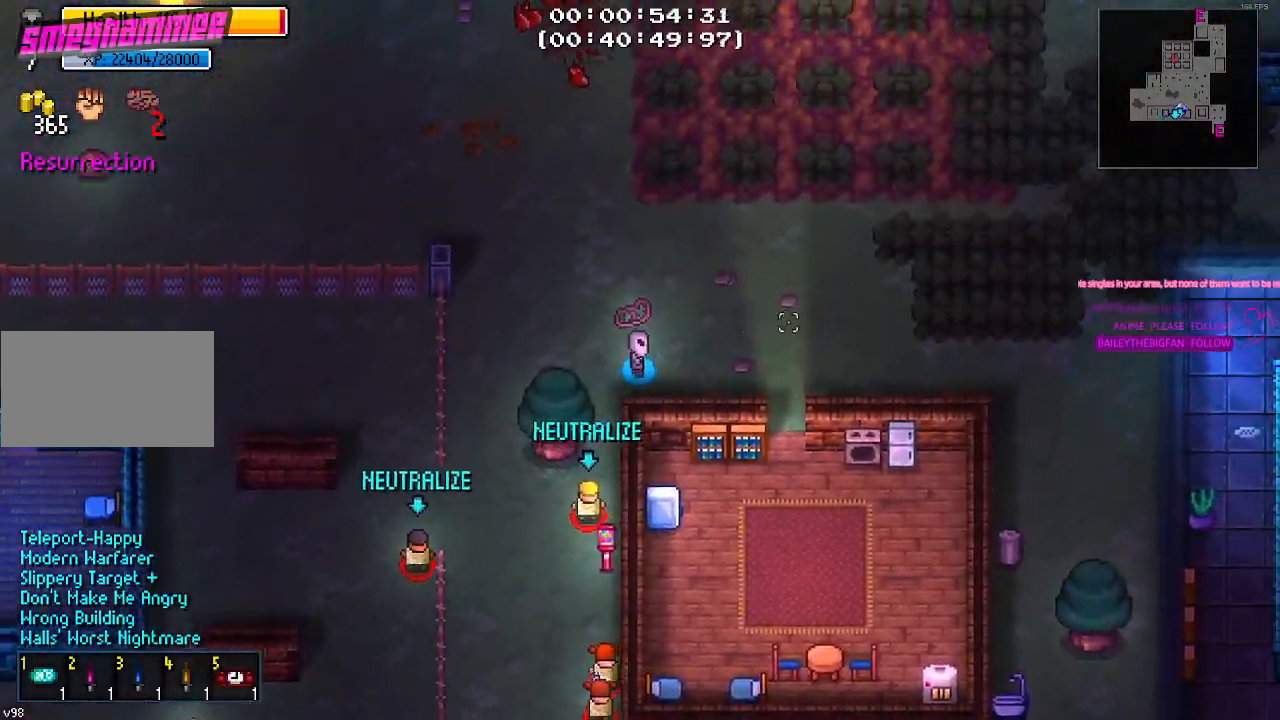
{"keys": ["d"], "events": []}
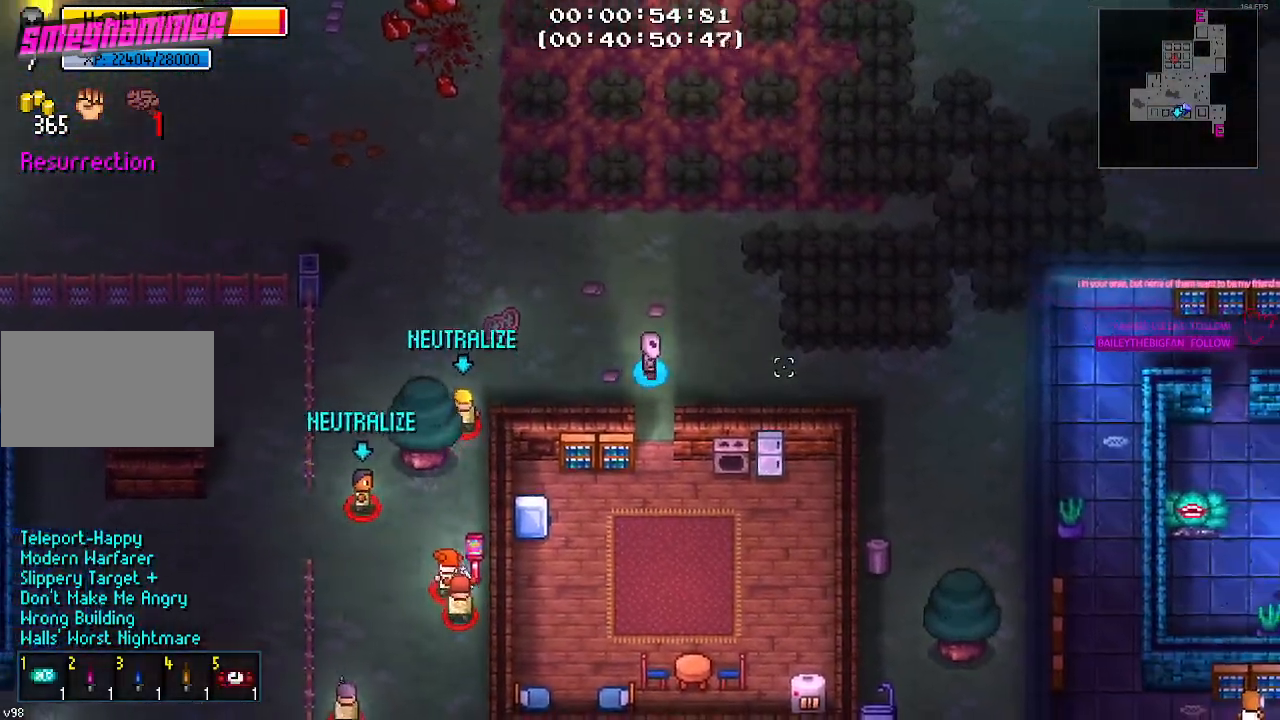
{"keys": ["d"], "events": []}
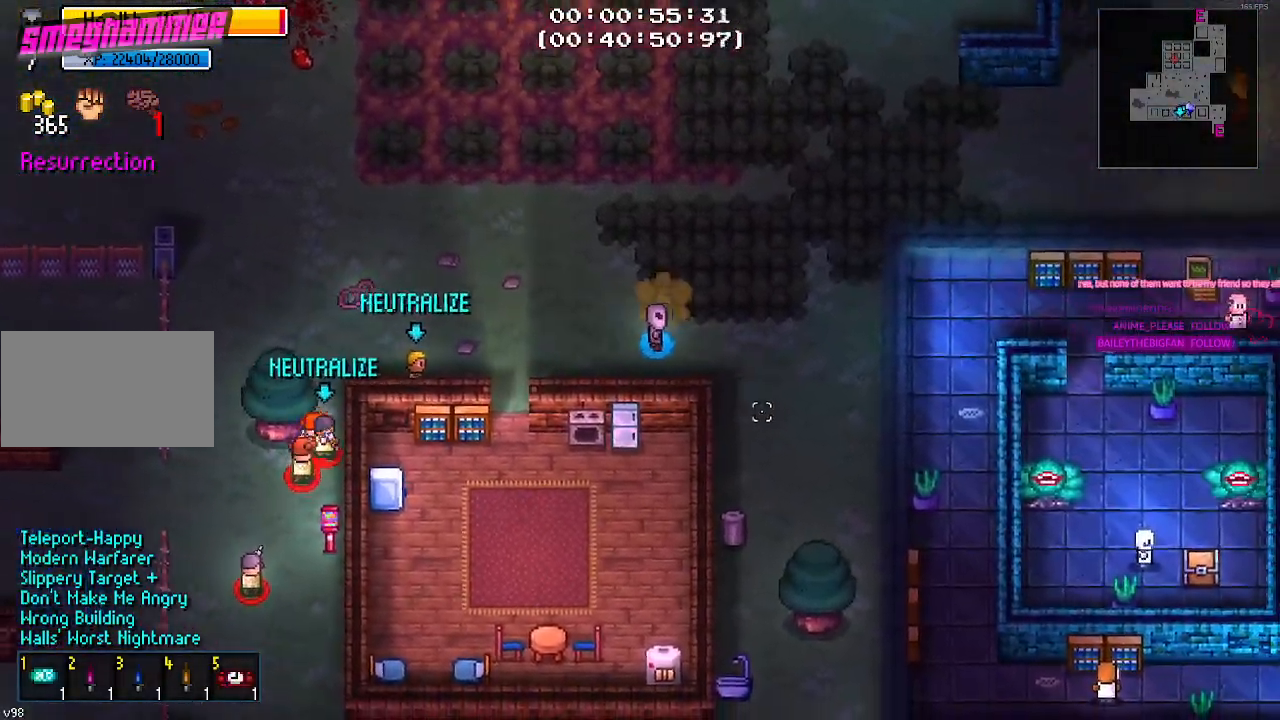
{"keys": ["d", "s"], "events": [[184, "s", "down"]]}
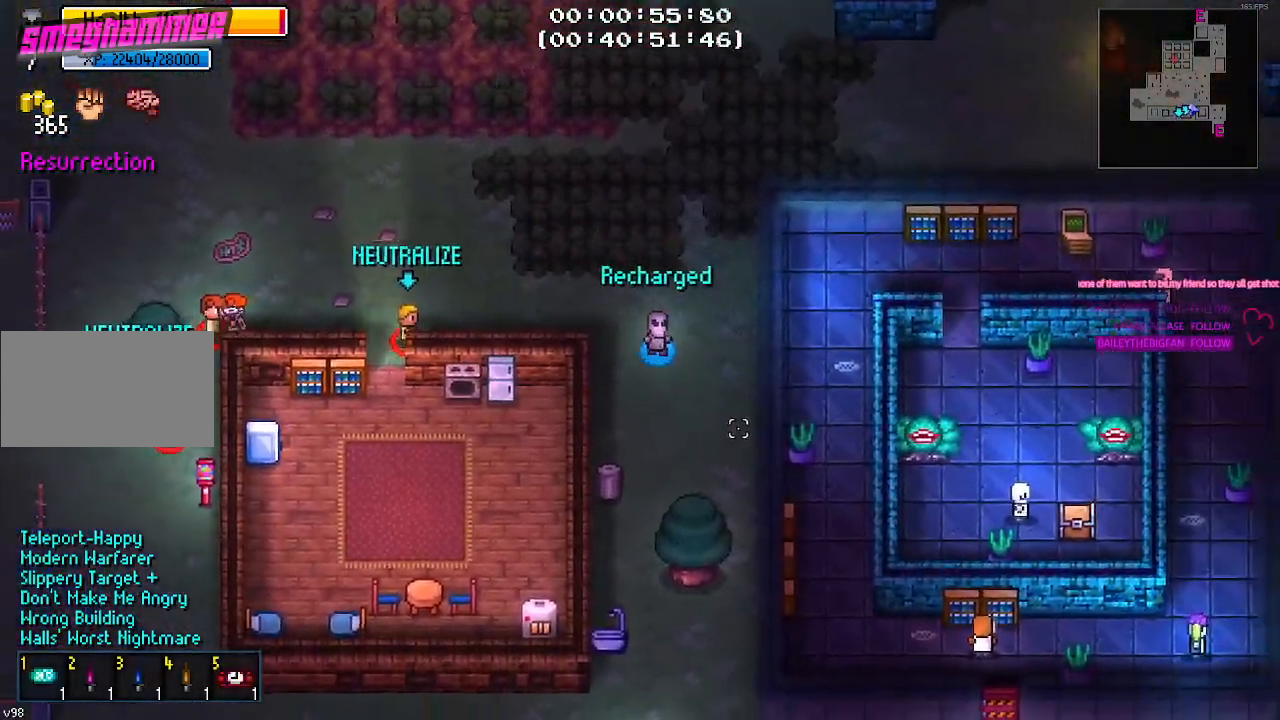
{"keys": ["s"], "events": [[300, "d", "up"]]}
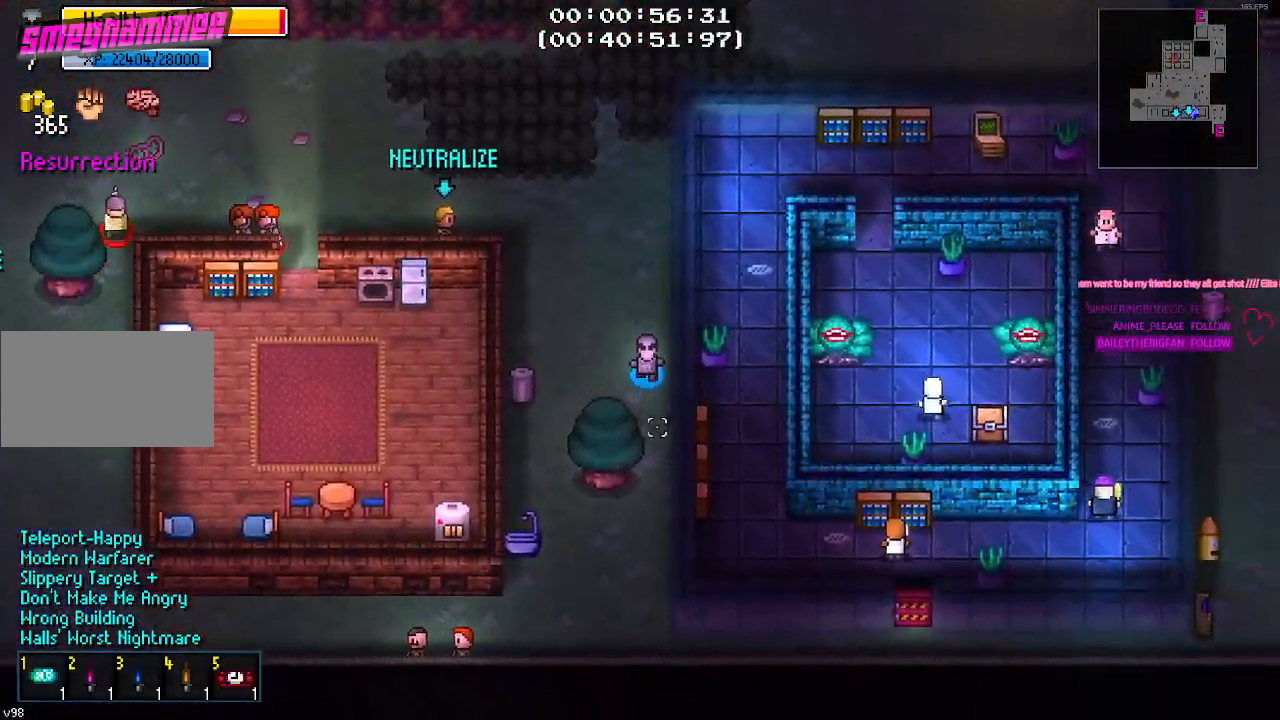
{"keys": ["s"], "events": []}
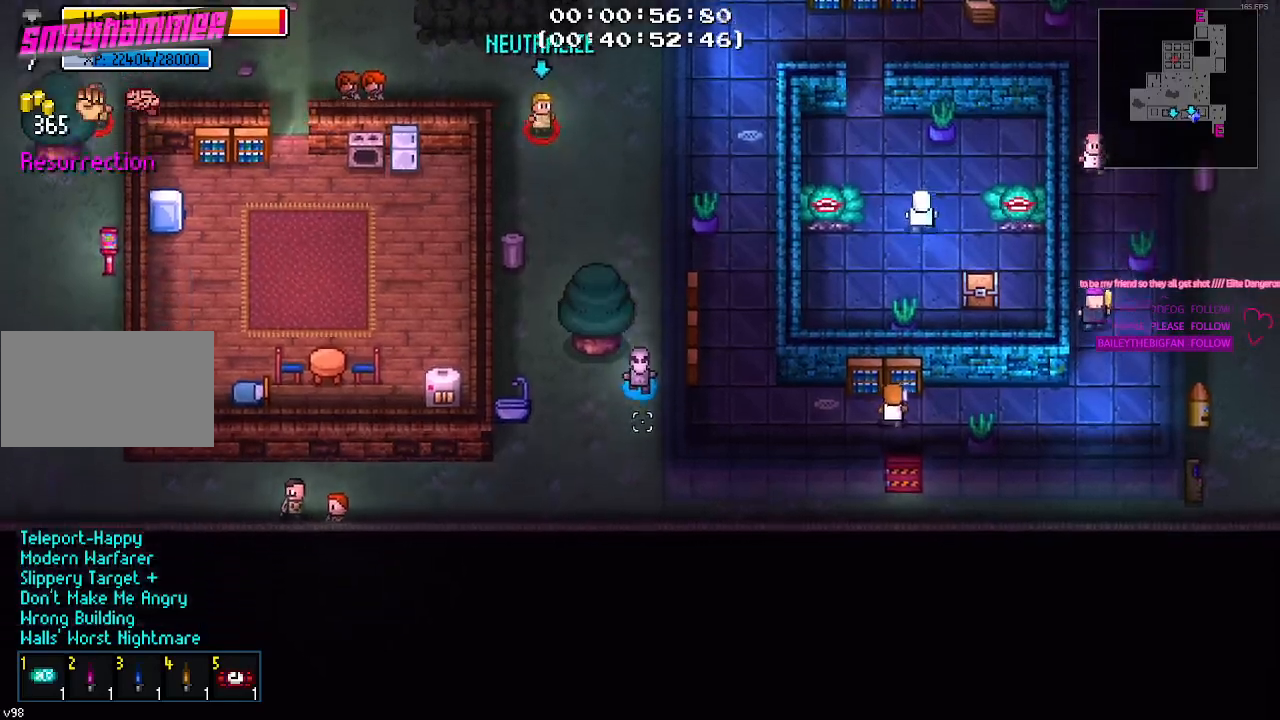
{"keys": ["s"], "events": [[184, "a", "down"], [234, "a", "up"]]}
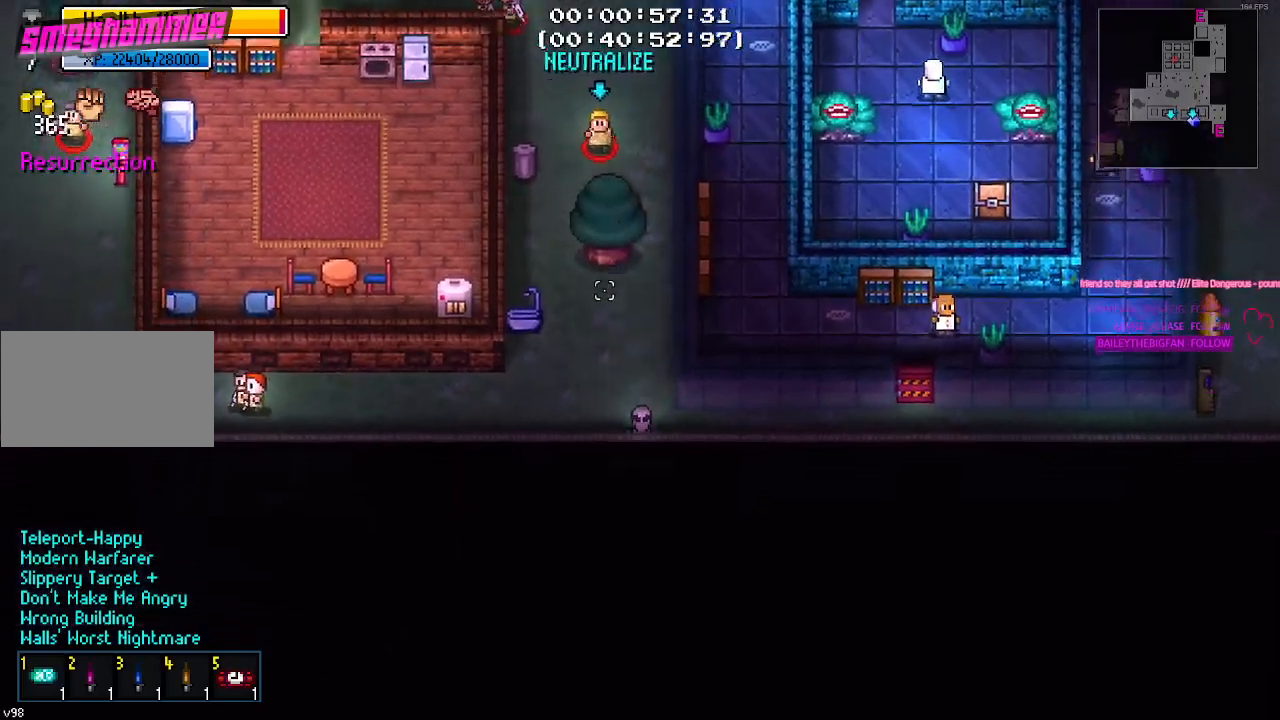
{"keys": ["d"], "events": [[400, "d", "down"], [400, "s", "up"]]}
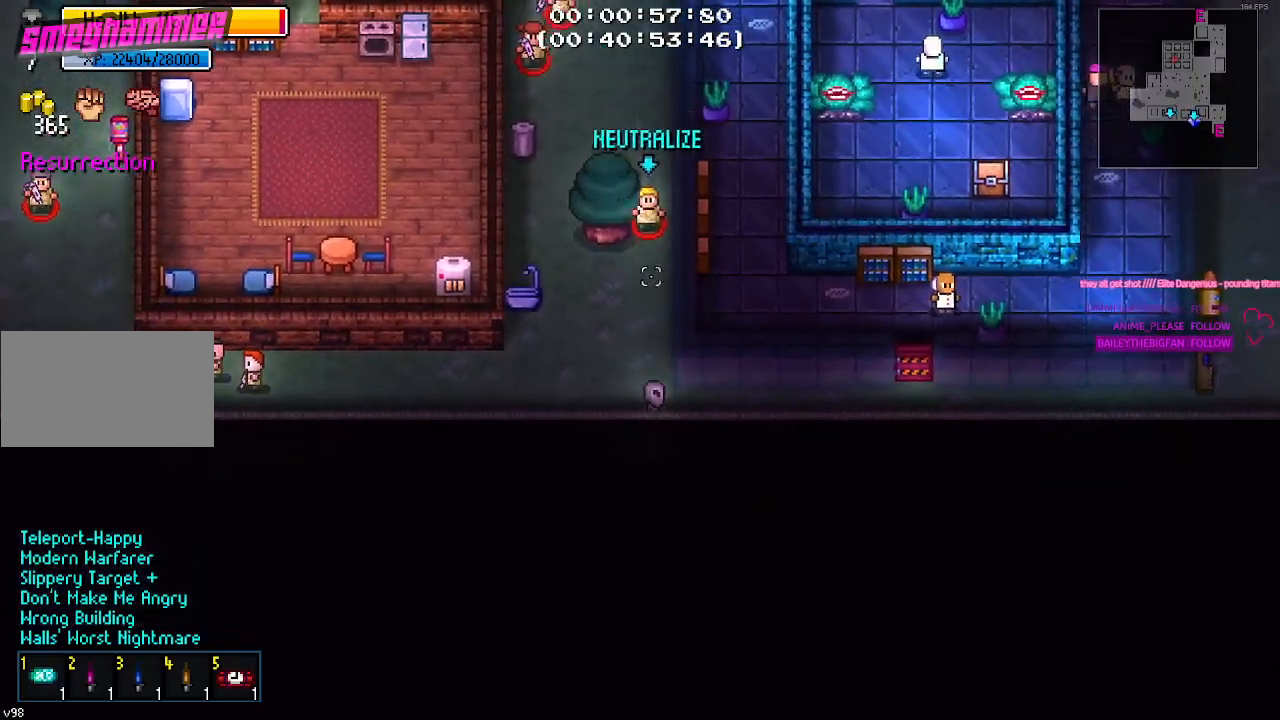
{"keys": ["d"], "events": []}
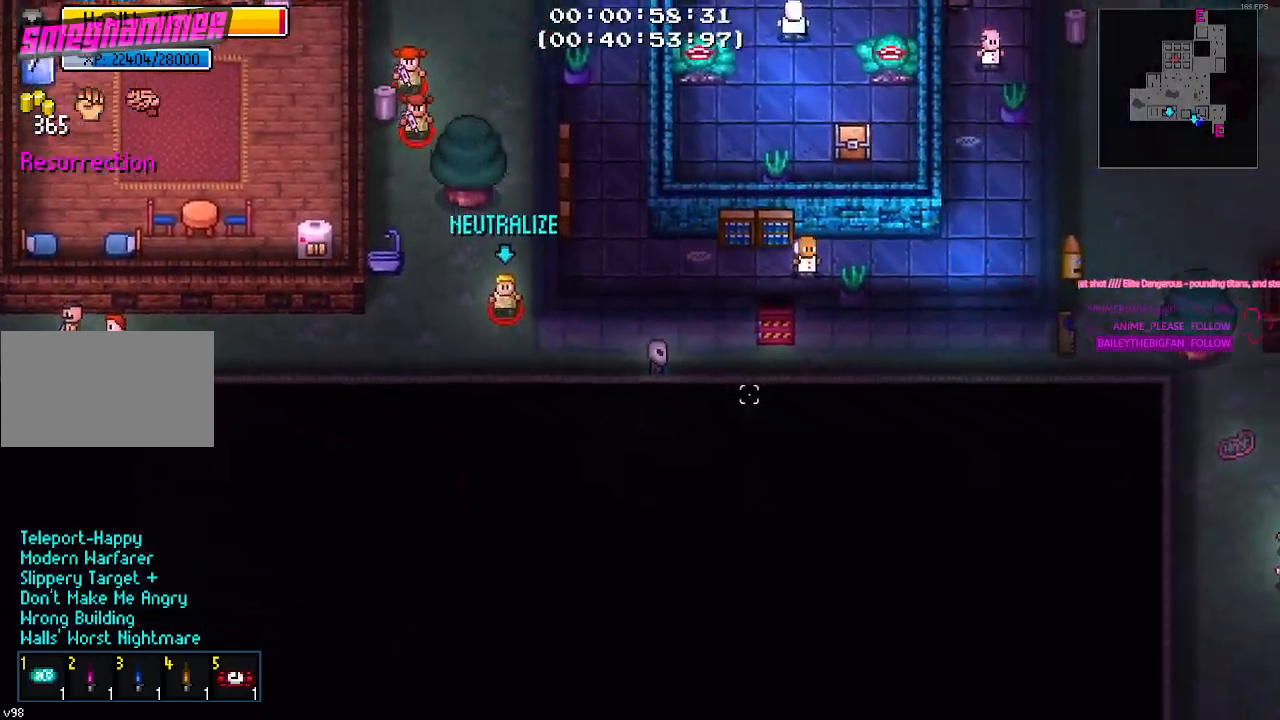
{"keys": ["d"], "events": []}
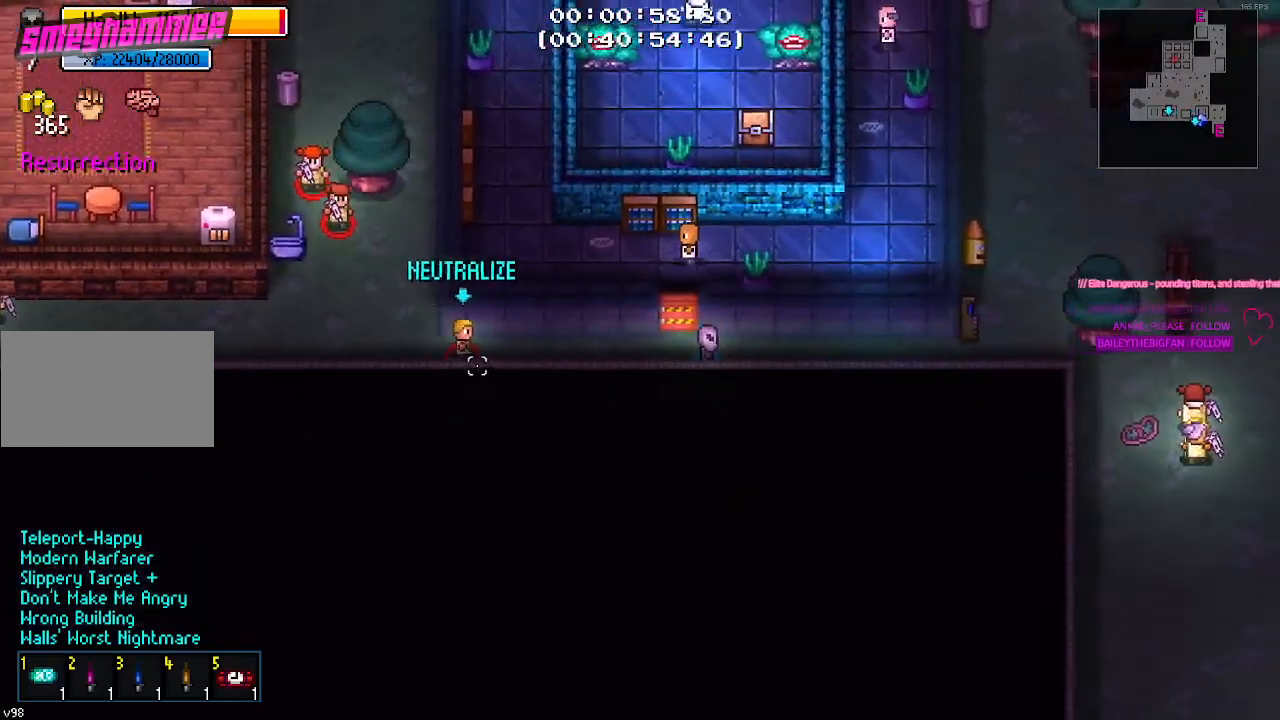
{"keys": [], "events": [[434, "d", "up"]]}
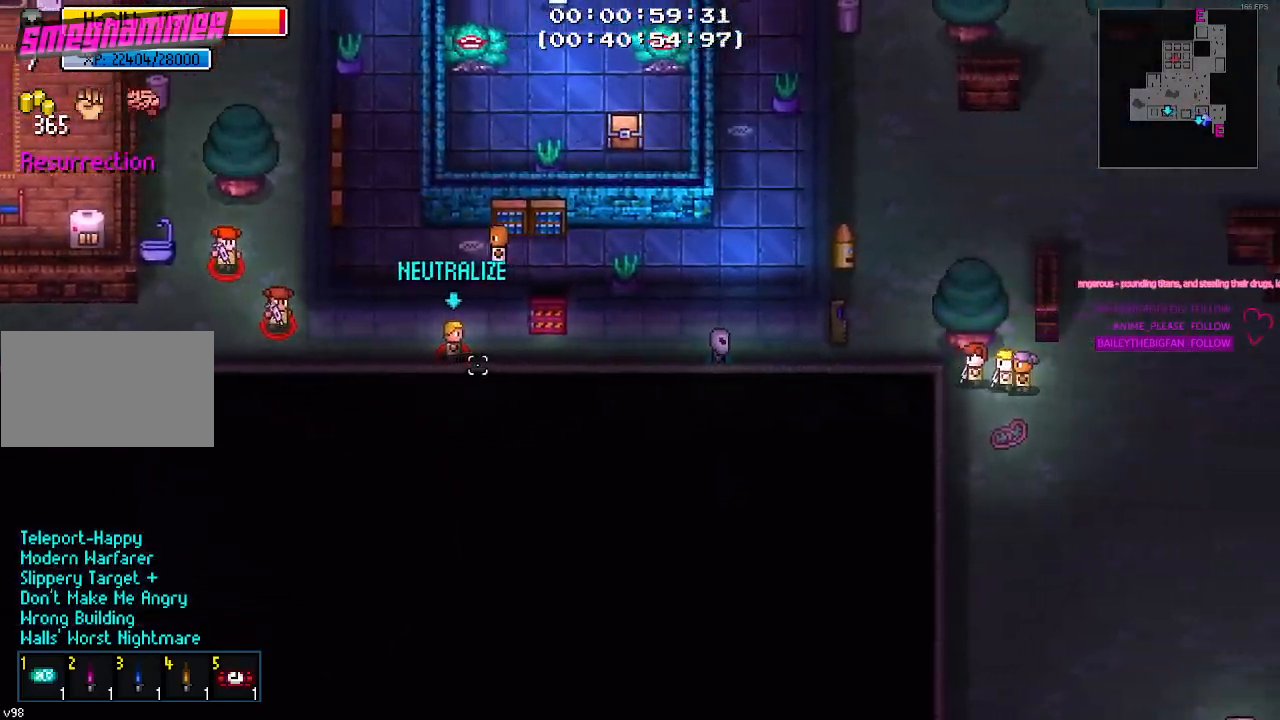
{"keys": ["d"], "events": [[117, "d", "down"]]}
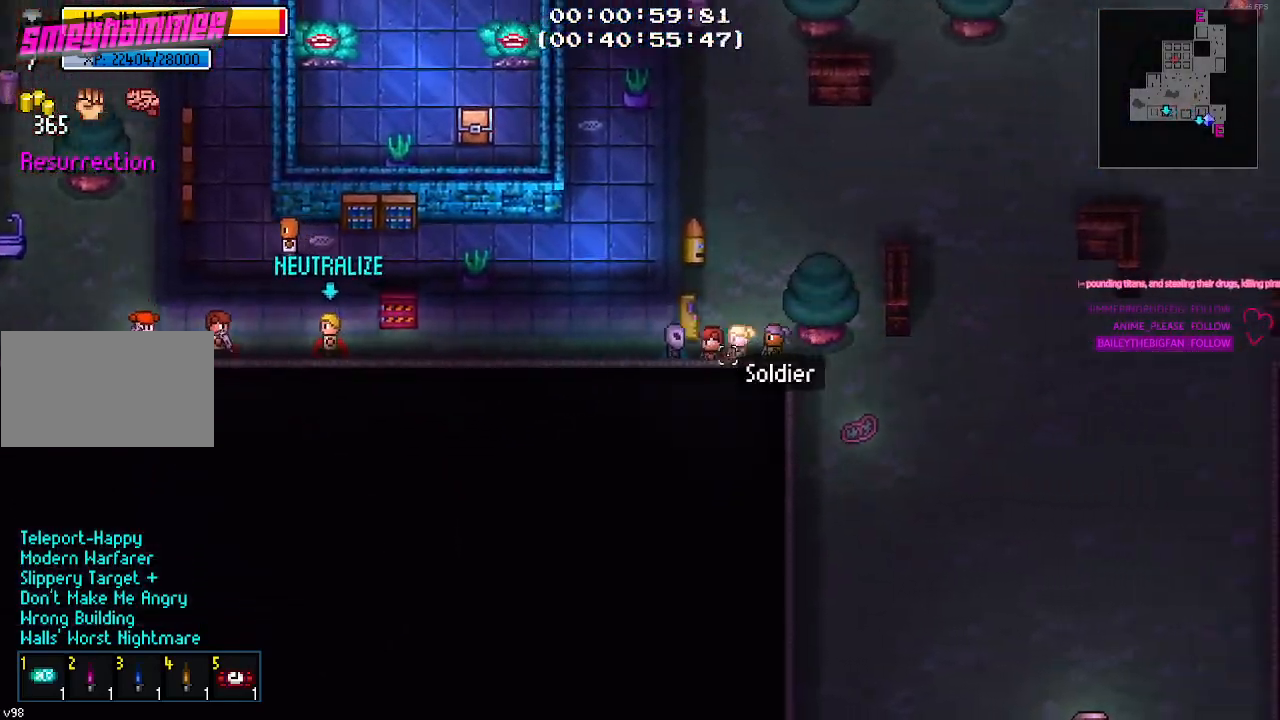
{"keys": ["w"], "events": [[100, "w", "down"], [134, "d", "up"]]}
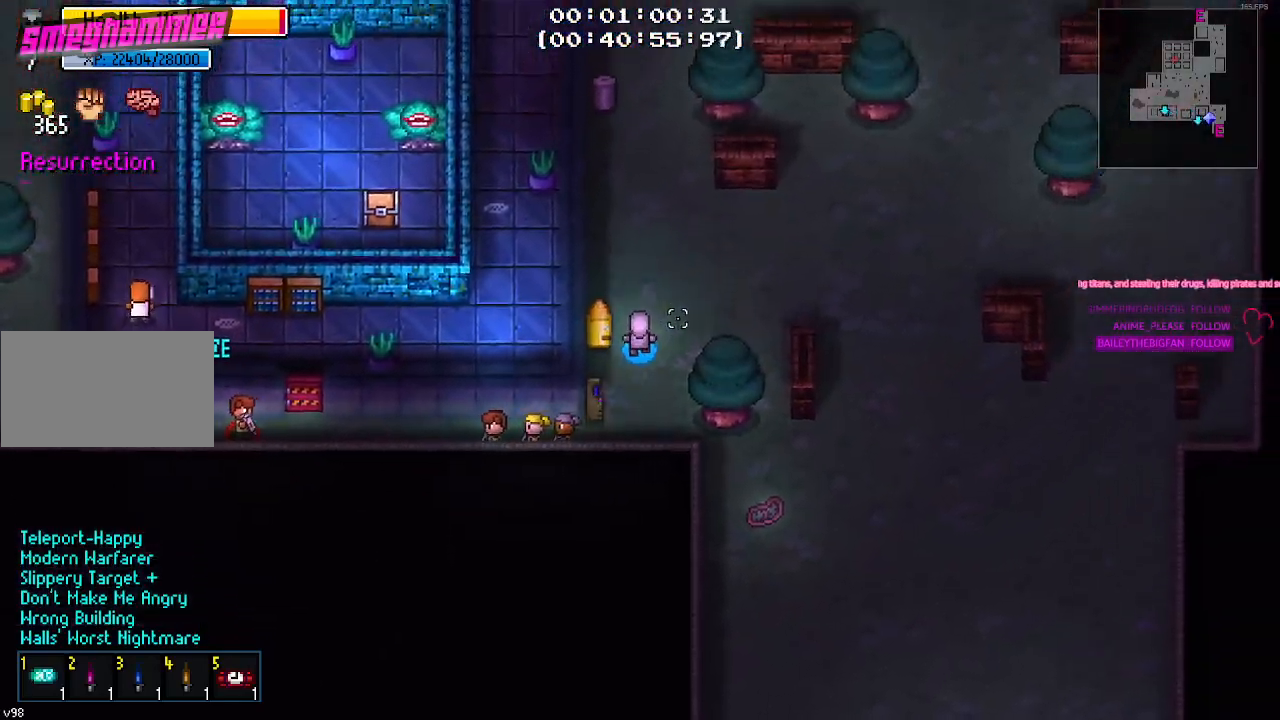
{"keys": ["w"]}
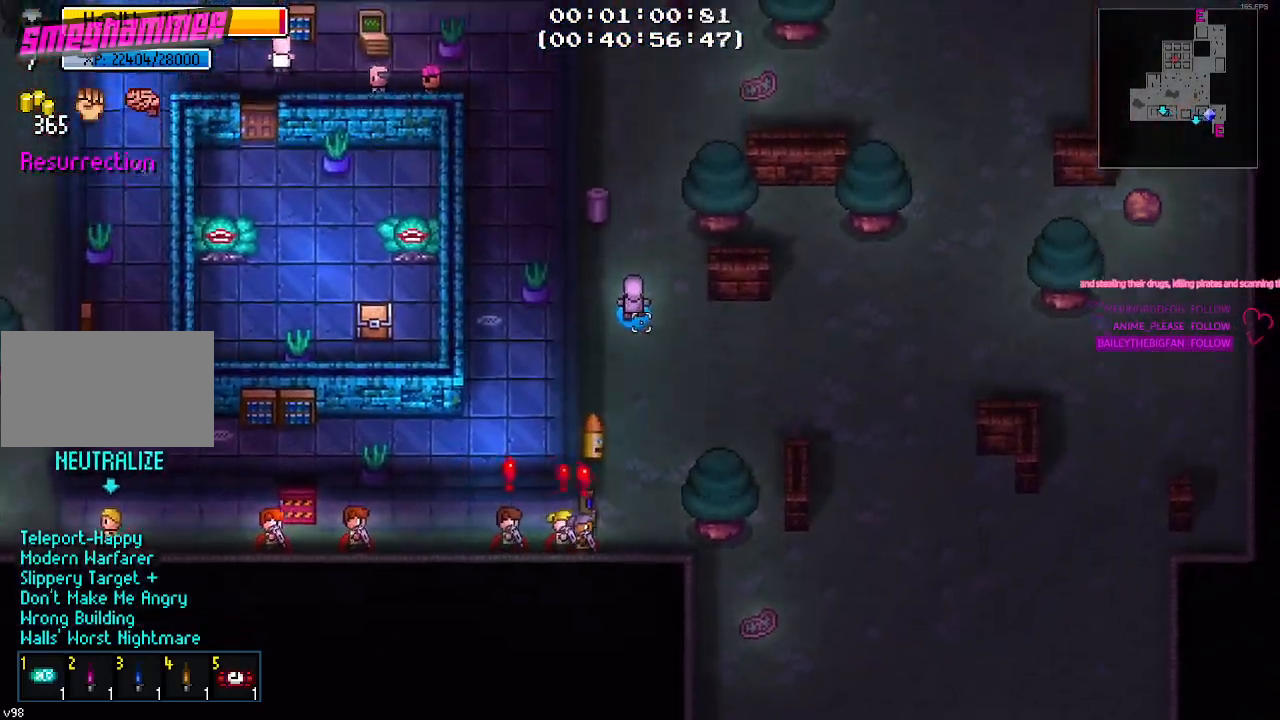
{"keys": ["w"], "events": []}